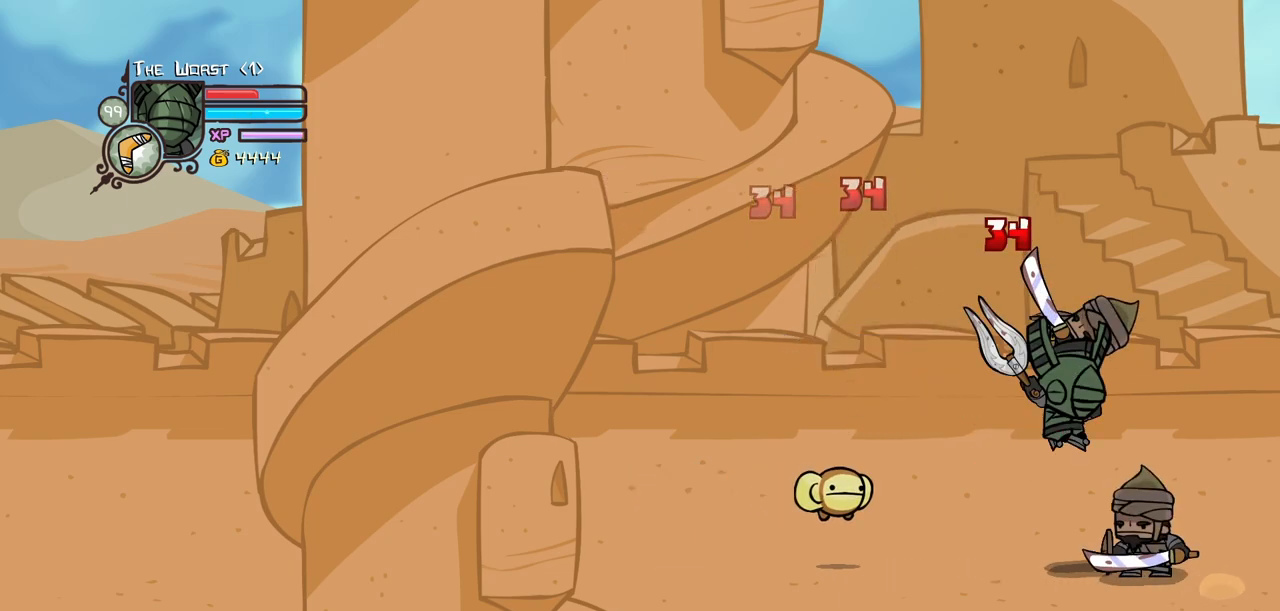
Gameplay with keyboard; each line is a JSON object with the keys held at the frame after it. "events" lists presses ("down") and releases ("up") of "block", "down", "heavy", "item", "iteml", "itemr", "jump", "left", "light", "magic", "right" and "up" between this image and that frame as [ms after this image, input, new state], when the widget could be followed in between. No other keys are recorded. Mouse input is not recorded. Key names are as the overlay labels them; some are game actions (e.g. jump) rather than physical keys.
{"keys": [], "events": [[100, "right", "up"], [150, "heavy", "up"], [200, "heavy", "down"], [434, "heavy", "up"]]}
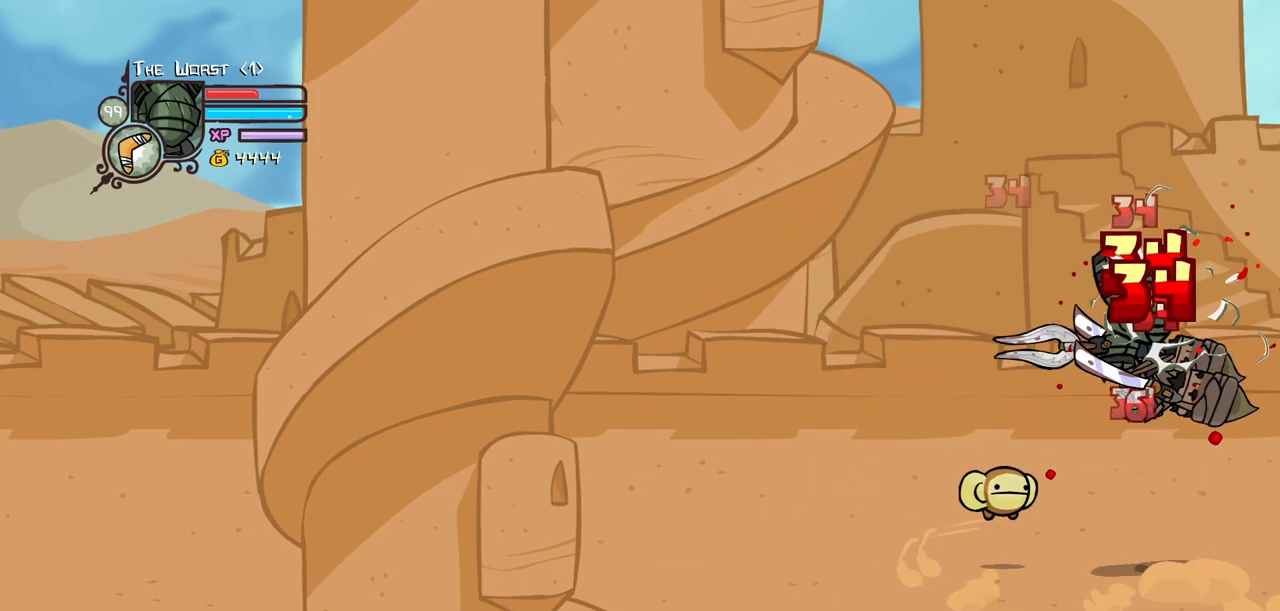
{"keys": ["heavy"], "events": [[34, "light", "down"], [167, "light", "up"], [167, "right", "down"], [217, "light", "down"], [350, "heavy", "down"], [400, "light", "up"], [500, "right", "up"]]}
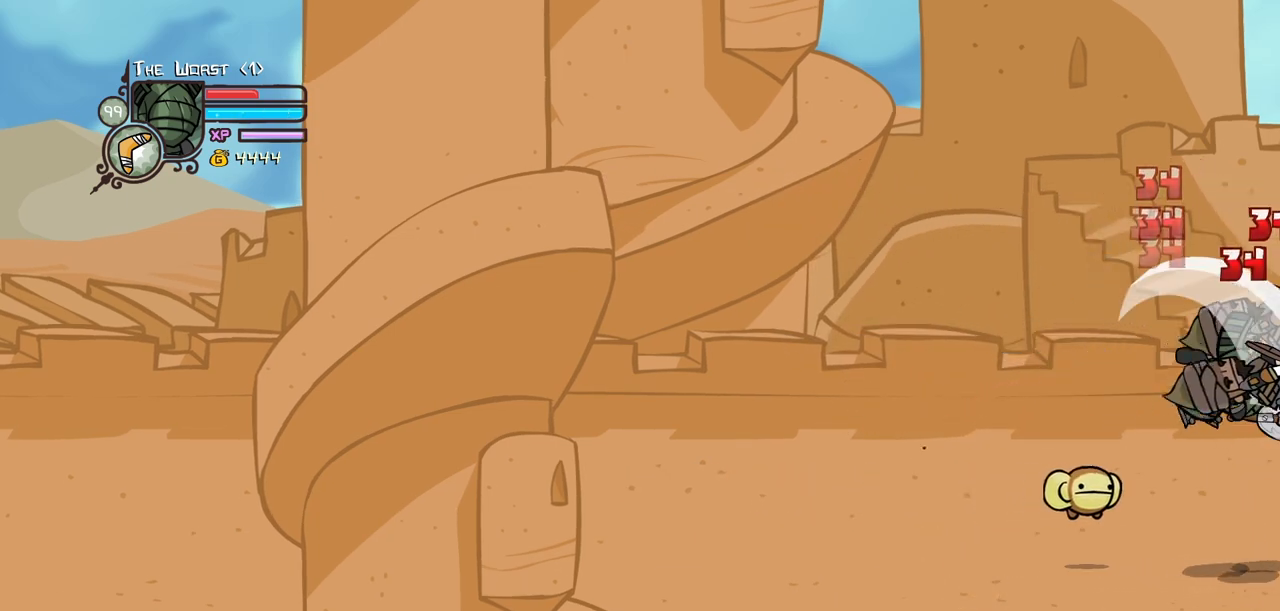
{"keys": [], "events": [[134, "heavy", "up"], [184, "heavy", "down"], [417, "heavy", "up"]]}
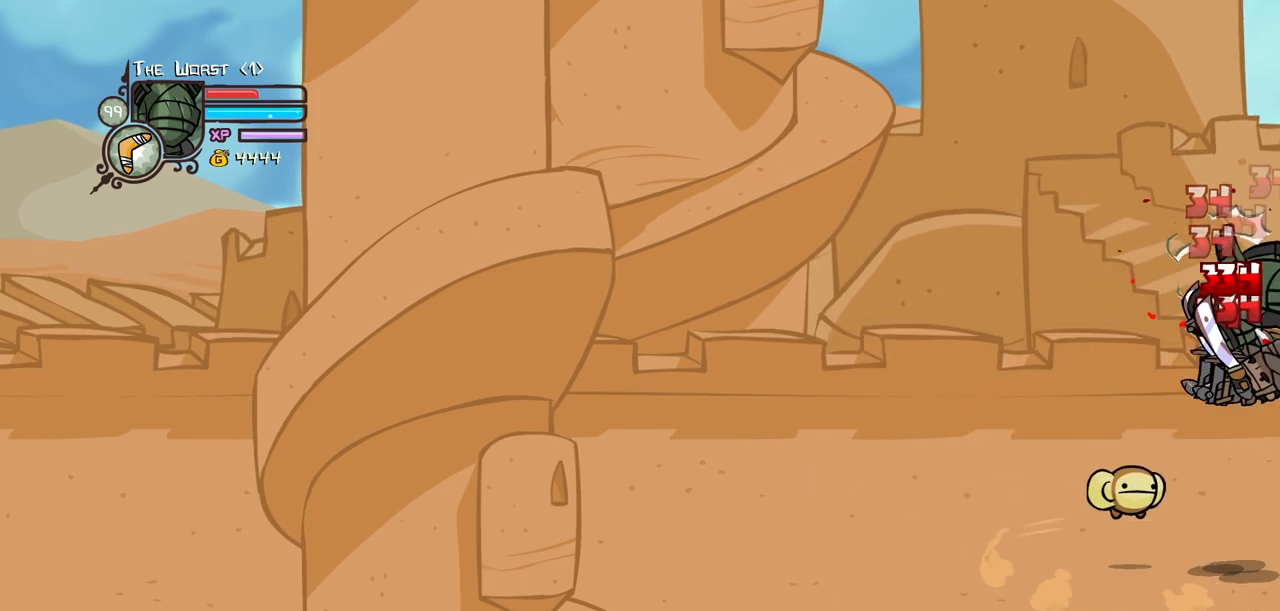
{"keys": ["heavy"], "events": [[17, "light", "down"], [150, "light", "up"], [200, "light", "down"], [384, "heavy", "down"], [384, "light", "up"]]}
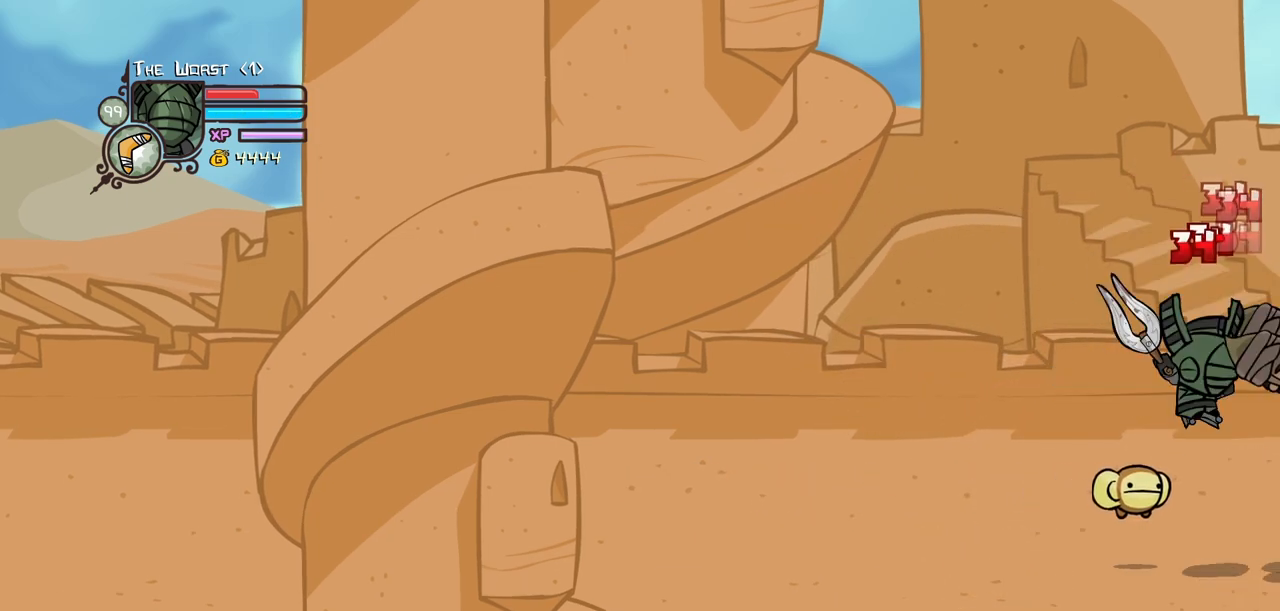
{"keys": ["light"], "events": [[117, "heavy", "up"], [167, "heavy", "down"], [450, "heavy", "up"], [500, "light", "down"]]}
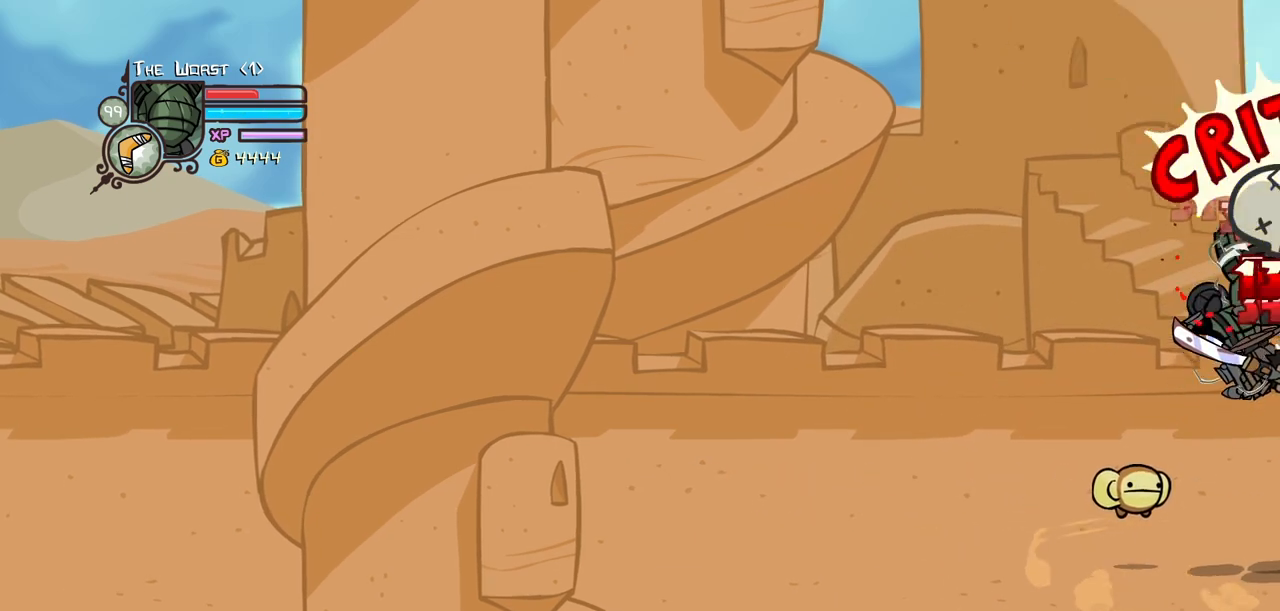
{"keys": ["heavy"], "events": [[134, "light", "up"], [184, "light", "down"], [367, "heavy", "down"], [417, "light", "up"]]}
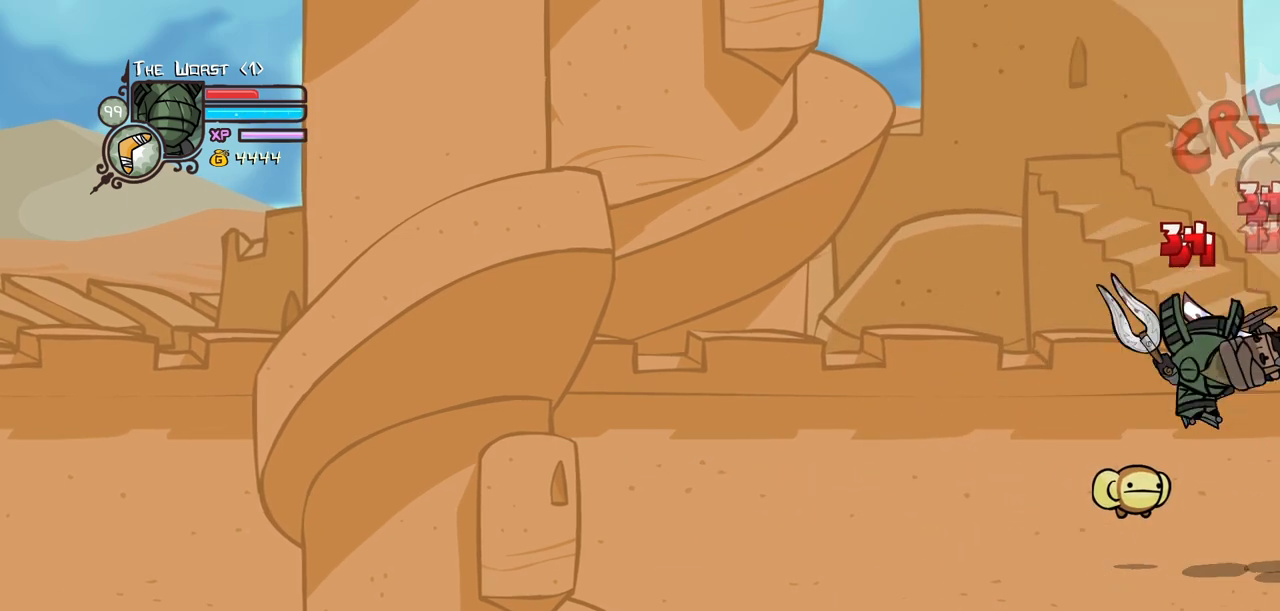
{"keys": [], "events": [[150, "heavy", "up"], [200, "heavy", "down"], [434, "heavy", "up"]]}
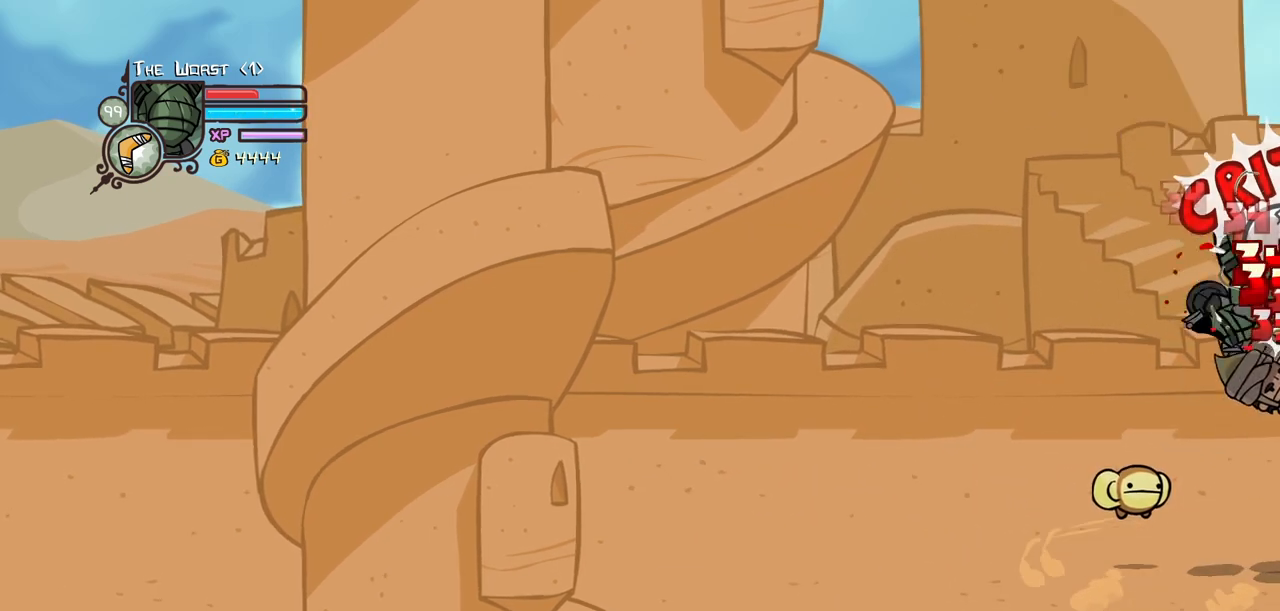
{"keys": ["heavy"], "events": [[34, "light", "down"], [117, "light", "up"], [217, "light", "down"], [267, "left", "down"], [350, "heavy", "down"], [350, "left", "up"], [400, "light", "up"]]}
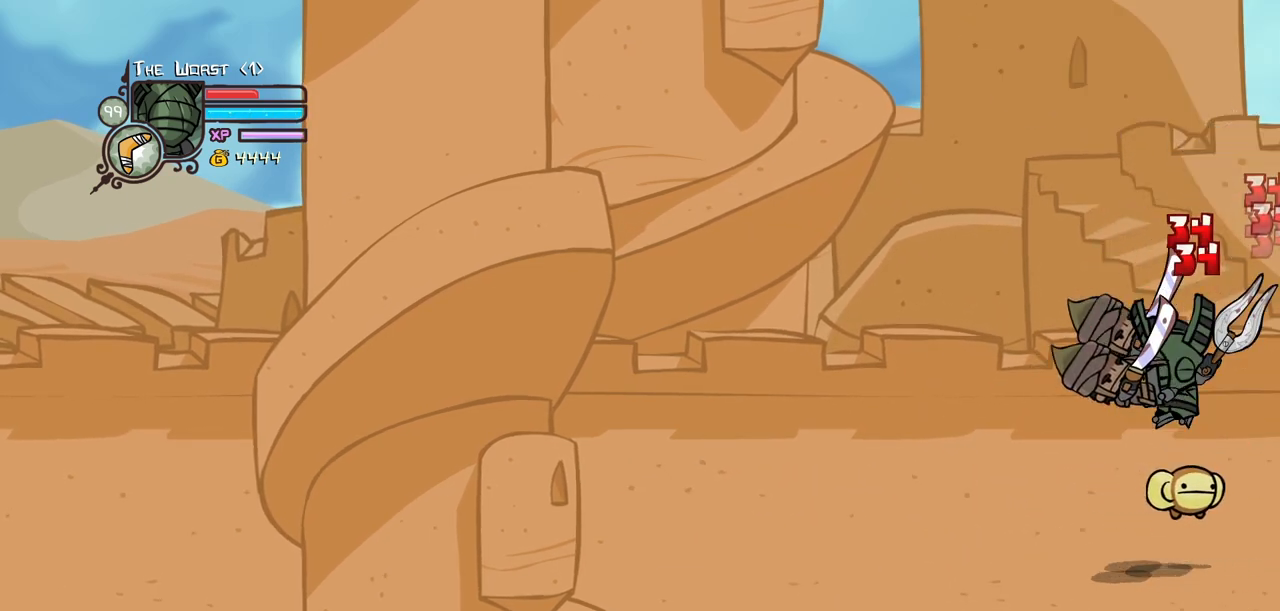
{"keys": [], "events": [[134, "heavy", "up"], [184, "heavy", "down"], [417, "heavy", "up"]]}
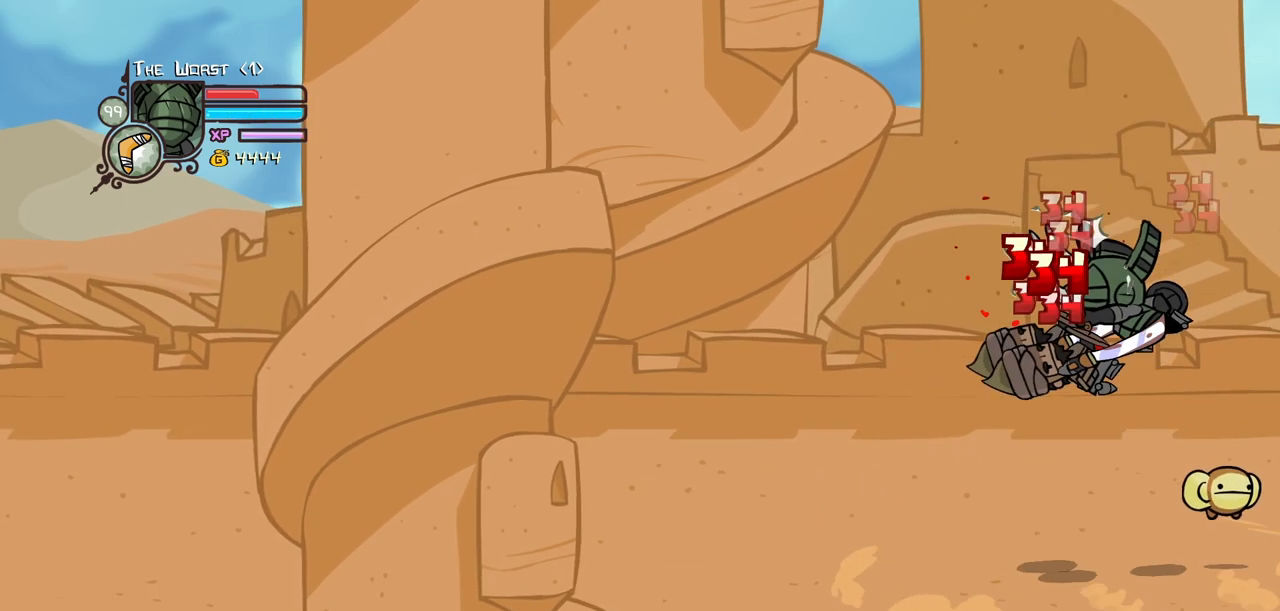
{"keys": ["heavy", "left"], "events": [[50, "left", "down"], [50, "light", "down"], [200, "light", "up"], [250, "light", "down"], [434, "heavy", "down"], [484, "light", "up"]]}
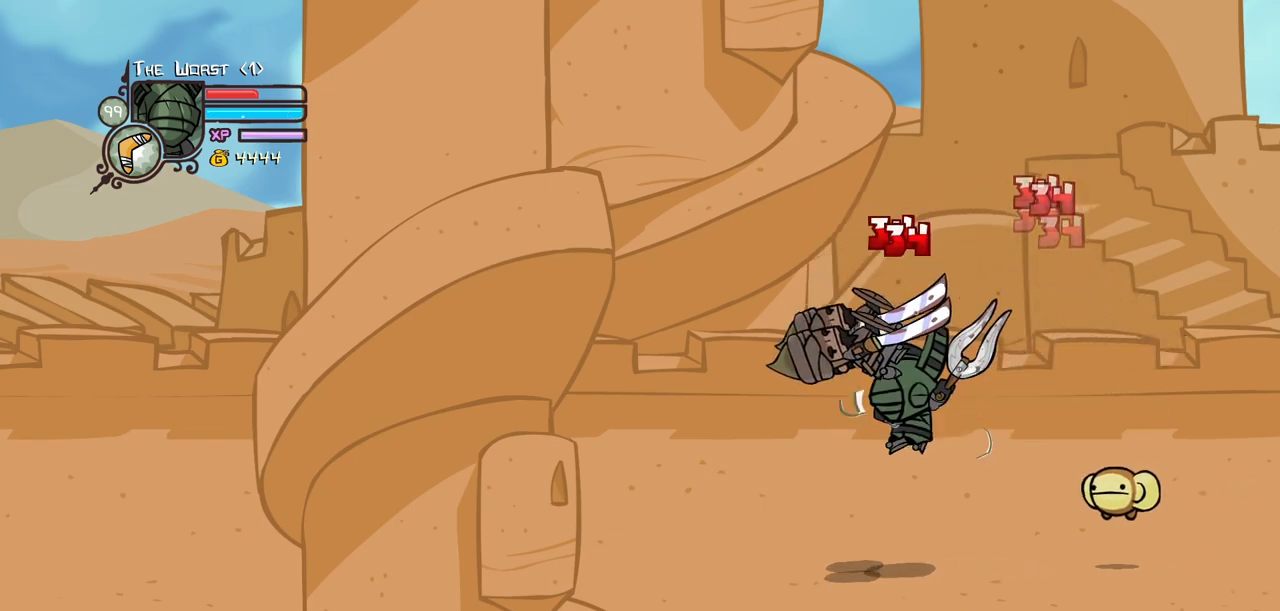
{"keys": [], "events": [[67, "left", "up"], [217, "heavy", "up"], [267, "heavy", "down"], [267, "left", "down"], [400, "right", "down"], [450, "heavy", "up"], [450, "left", "up"], [500, "right", "up"]]}
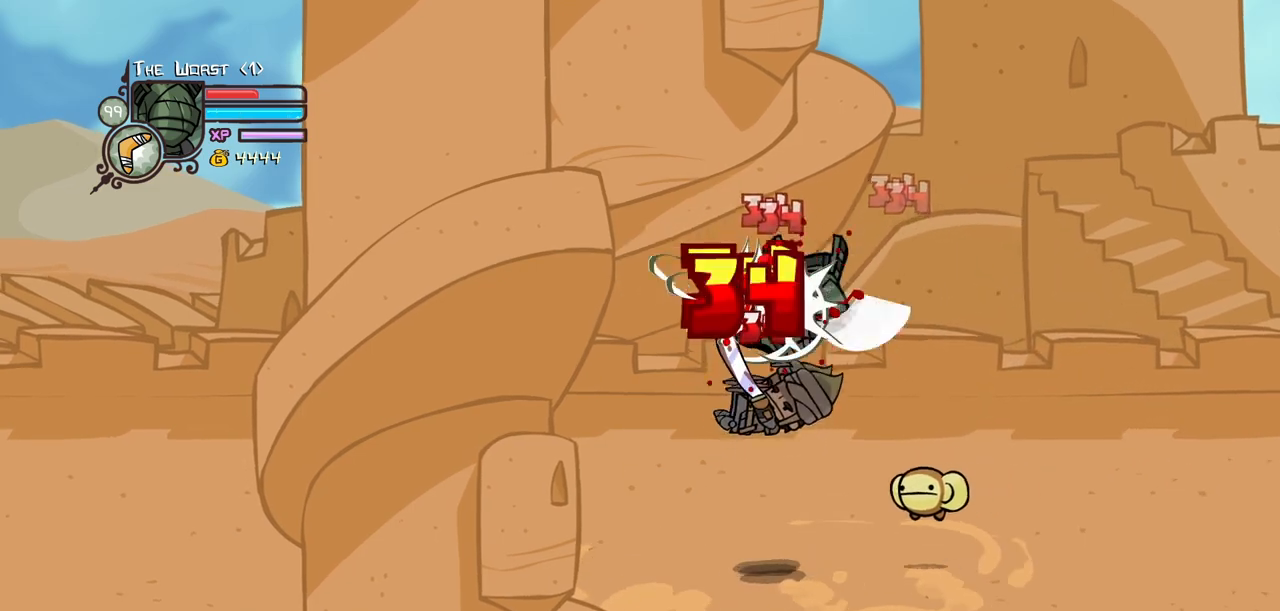
{"keys": ["heavy", "right"], "events": [[50, "light", "down"], [184, "light", "up"], [284, "light", "down"], [284, "right", "down"], [417, "heavy", "down"], [467, "light", "up"]]}
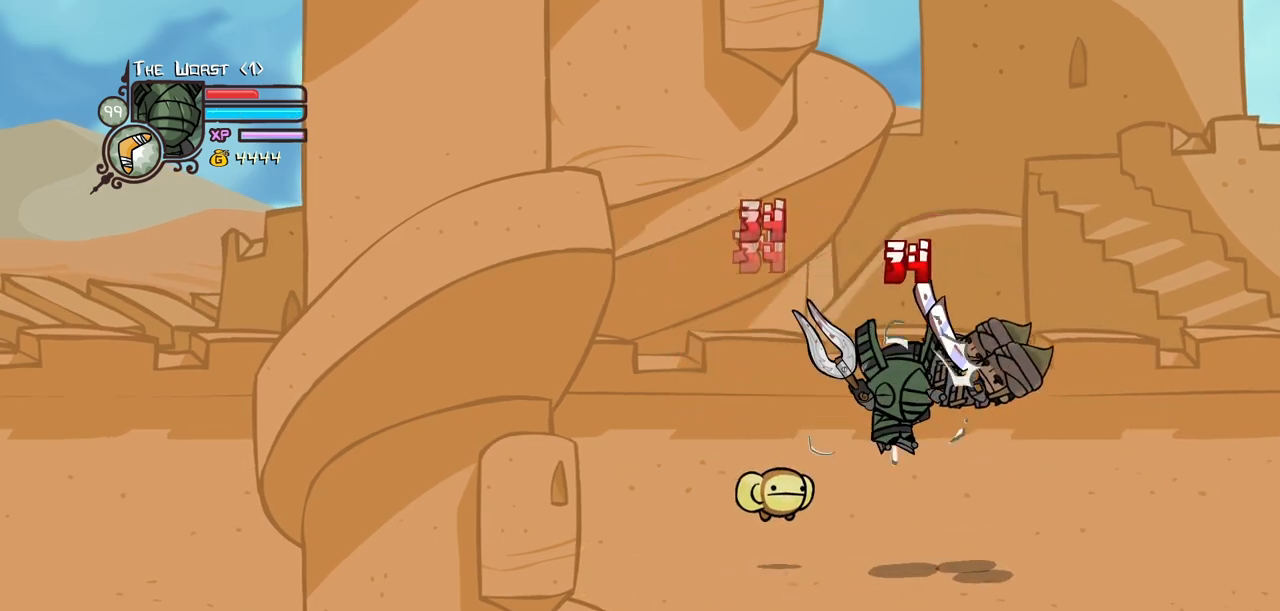
{"keys": ["left"], "events": [[150, "right", "up"], [200, "heavy", "up"], [250, "heavy", "down"], [250, "right", "down"], [434, "left", "down"], [484, "heavy", "up"], [484, "right", "up"]]}
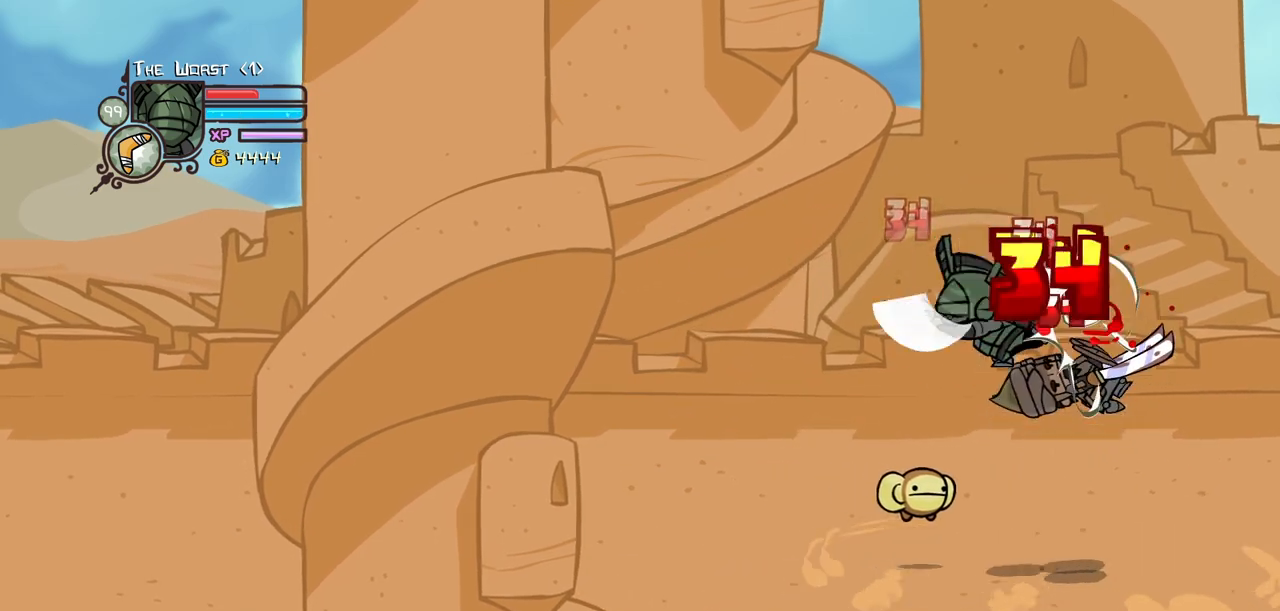
{"keys": ["heavy", "left"], "events": [[34, "left", "up"], [34, "light", "down"], [167, "light", "up"], [217, "light", "down"], [267, "left", "down"], [400, "heavy", "down"], [450, "light", "up"]]}
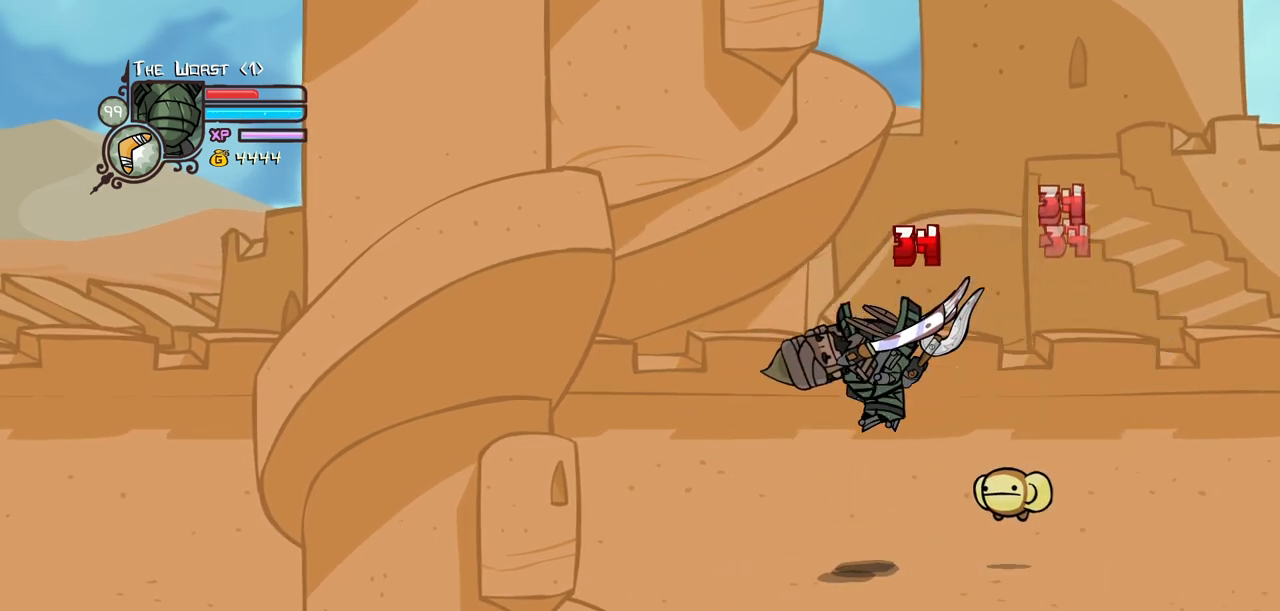
{"keys": ["right"], "events": [[50, "left", "up"], [134, "heavy", "up"], [184, "heavy", "down"], [234, "left", "down"], [367, "left", "up"], [367, "right", "down"], [417, "heavy", "up"]]}
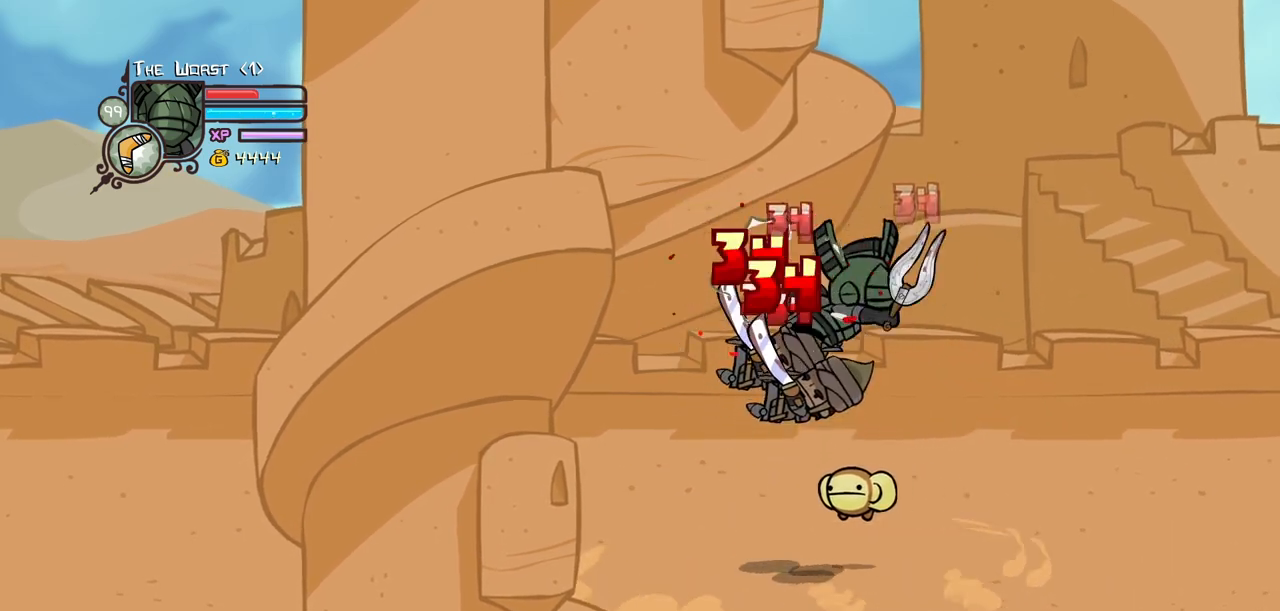
{"keys": ["heavy", "right"], "events": [[17, "right", "up"], [67, "light", "down"], [150, "light", "up"], [200, "light", "down"], [200, "right", "down"], [384, "heavy", "down"], [434, "light", "up"]]}
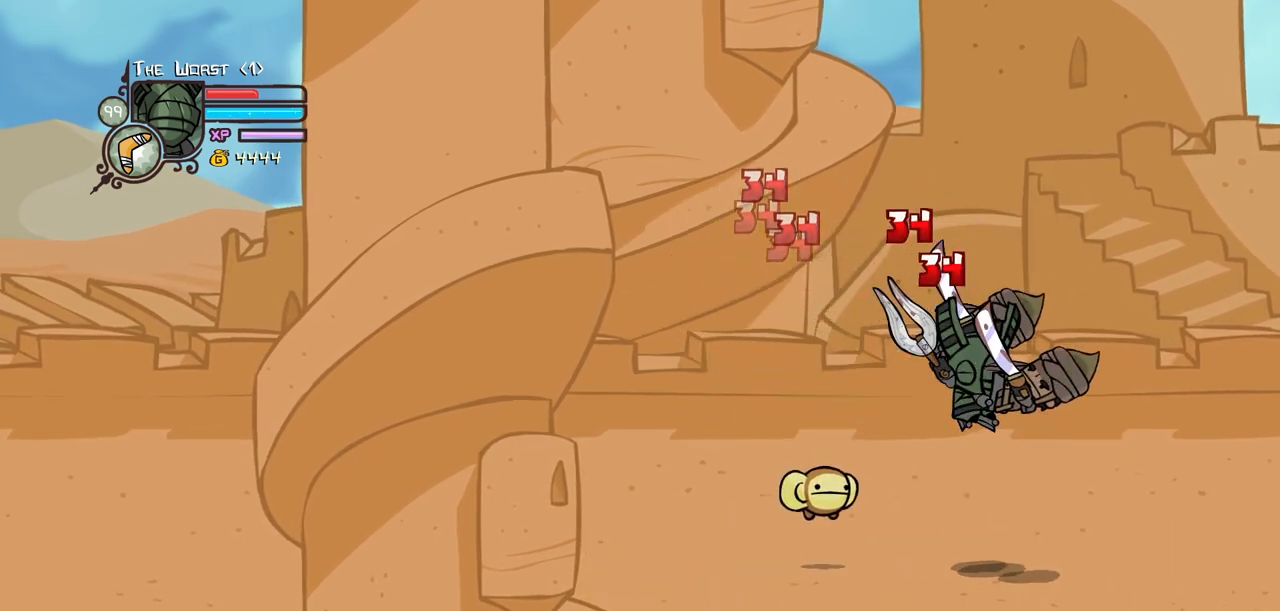
{"keys": [], "events": [[67, "right", "up"], [167, "heavy", "up"], [217, "heavy", "down"], [450, "heavy", "up"]]}
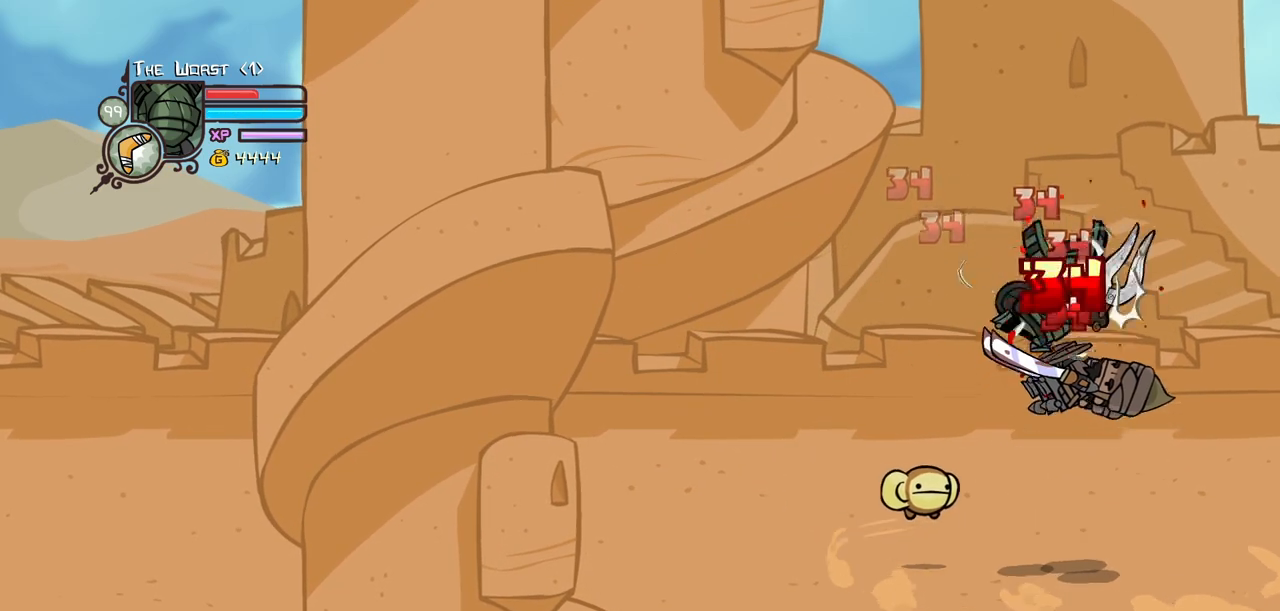
{"keys": ["heavy"], "events": [[50, "light", "down"], [134, "right", "down"], [184, "light", "up"], [234, "light", "down"], [367, "heavy", "down"], [367, "right", "up"], [417, "light", "up"]]}
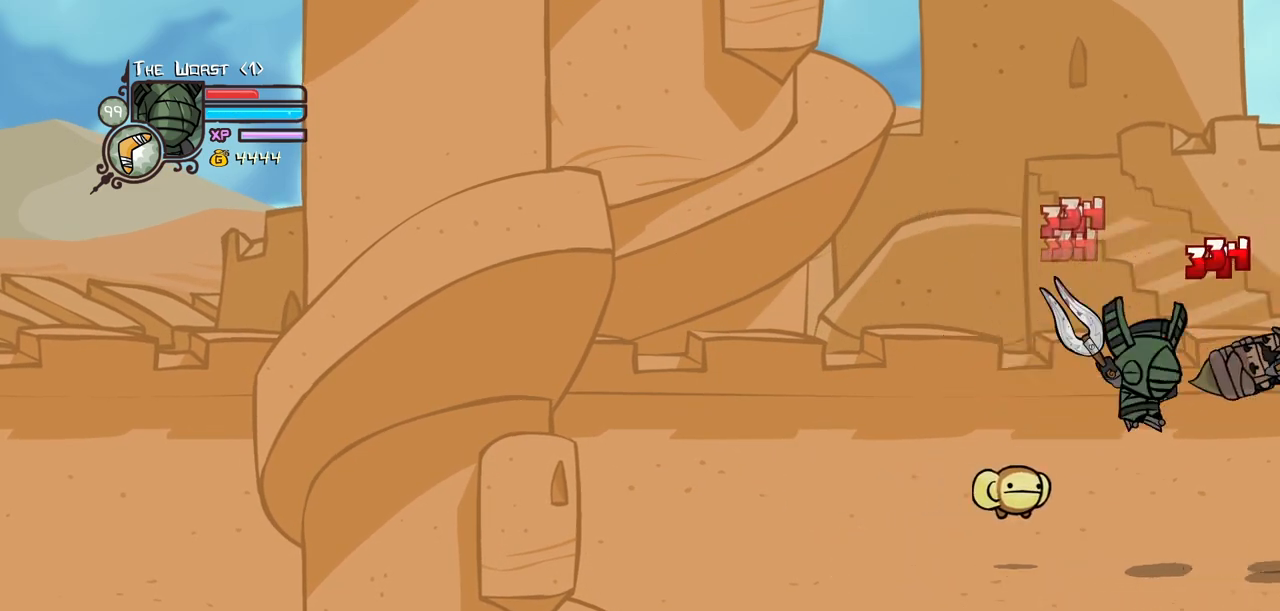
{"keys": [], "events": [[150, "heavy", "up"], [200, "heavy", "down"], [434, "heavy", "up"]]}
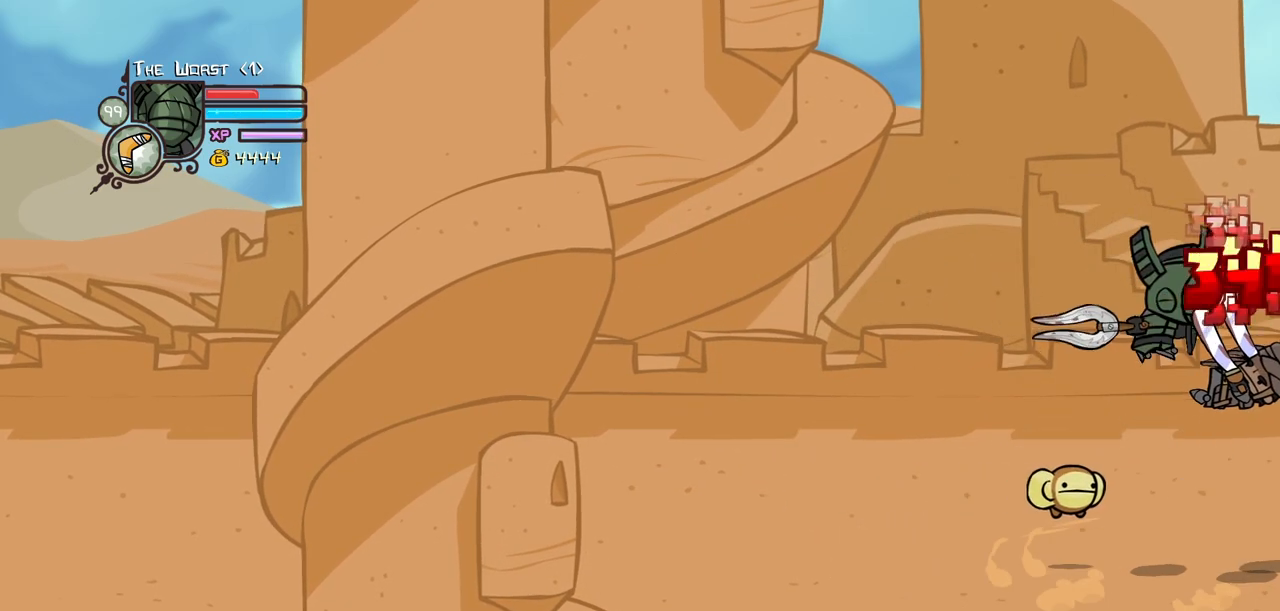
{"keys": ["heavy"], "events": [[34, "light", "down"], [167, "light", "up"], [217, "light", "down"], [400, "heavy", "down"], [450, "light", "up"]]}
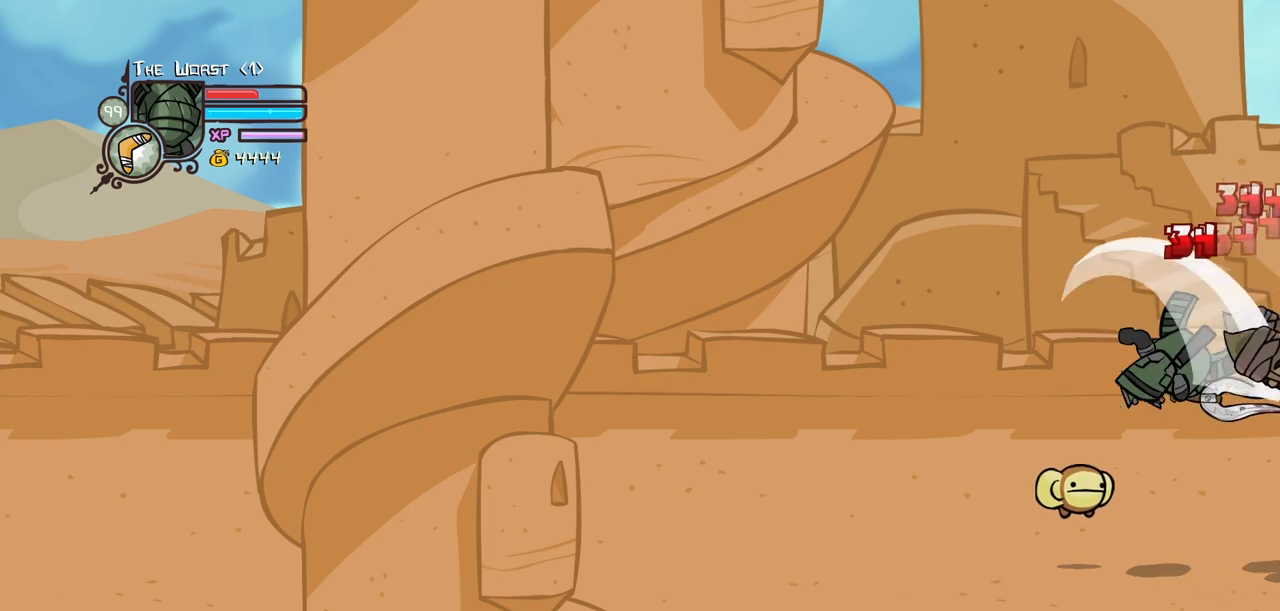
{"keys": [], "events": [[134, "heavy", "up"], [184, "heavy", "down"], [417, "heavy", "up"]]}
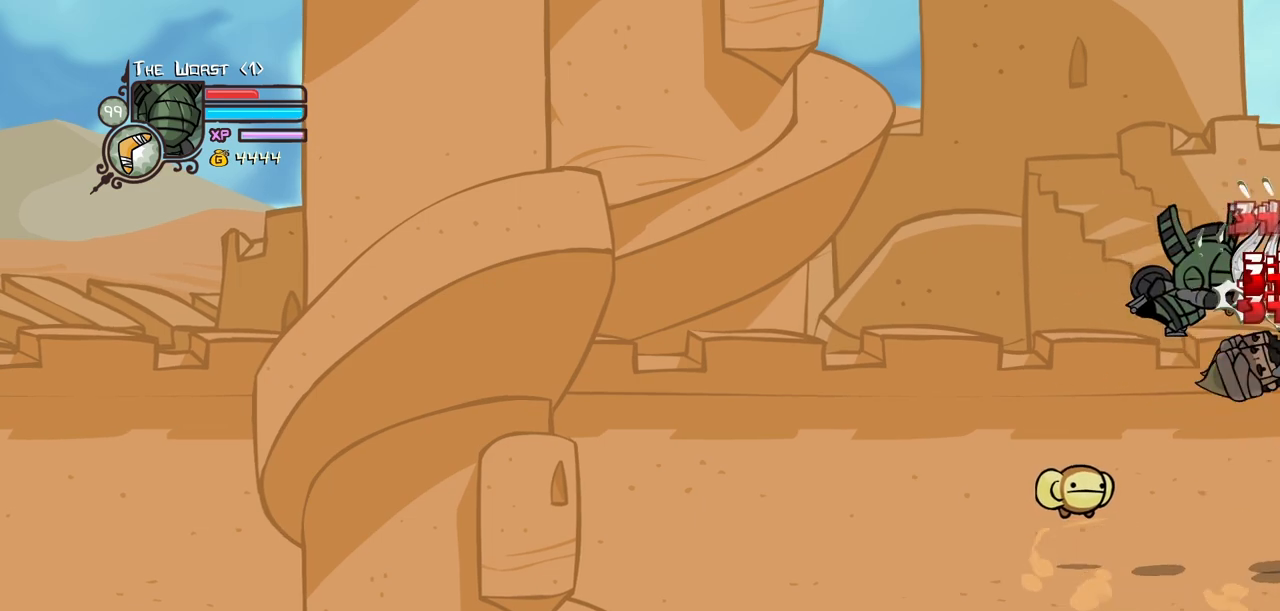
{"keys": ["right"], "events": [[50, "left", "down"], [300, "right", "down"], [334, "left", "up"]]}
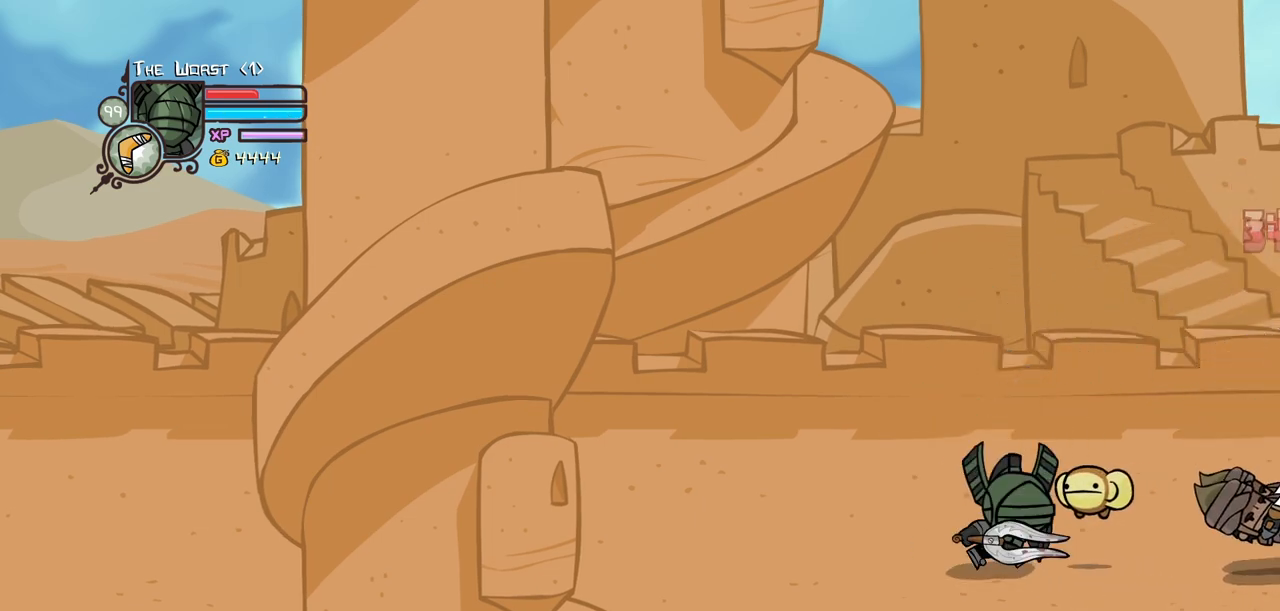
{"keys": ["right"], "events": []}
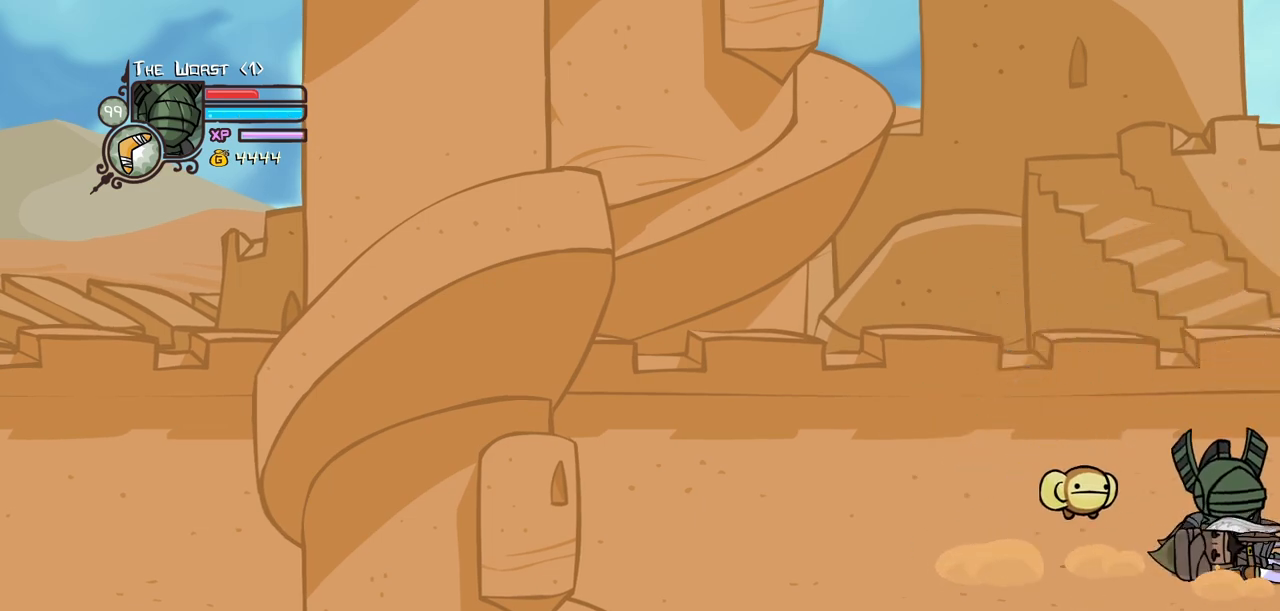
{"keys": ["right"], "events": []}
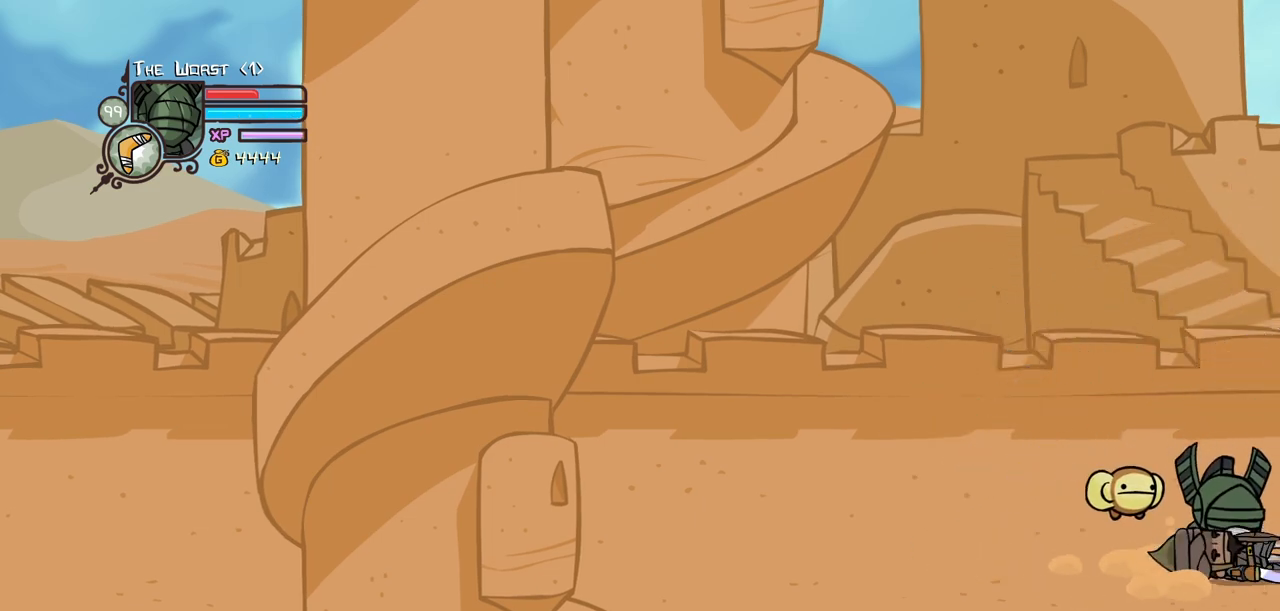
{"keys": ["right"], "events": []}
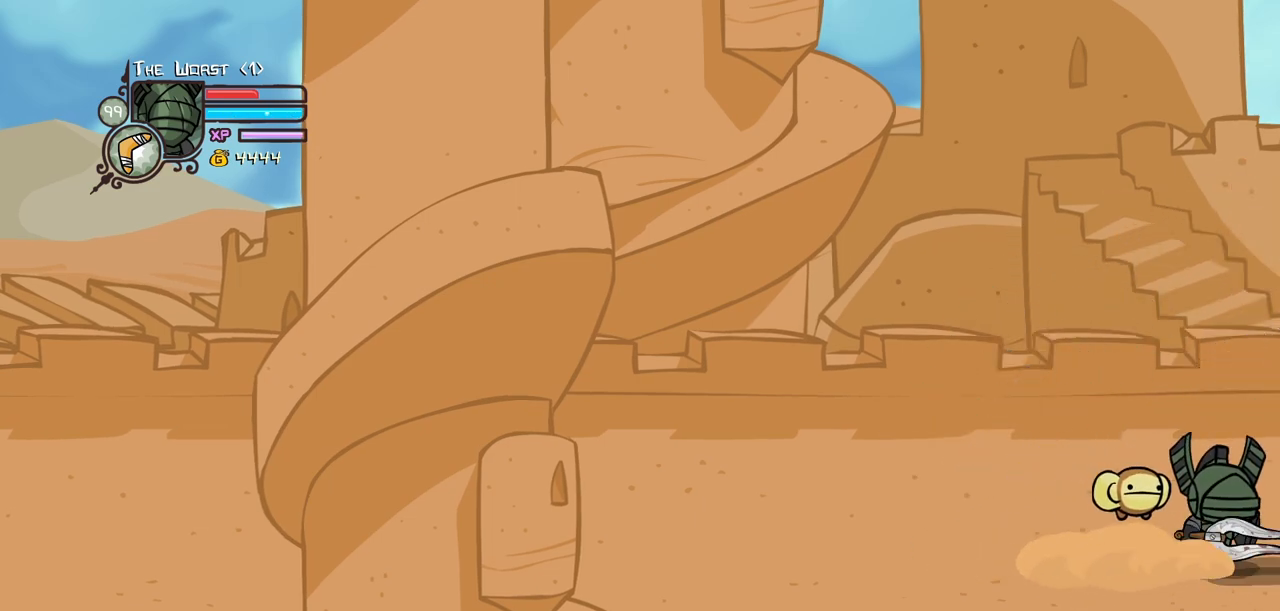
{"keys": ["down", "right"], "events": [[500, "down", "down"]]}
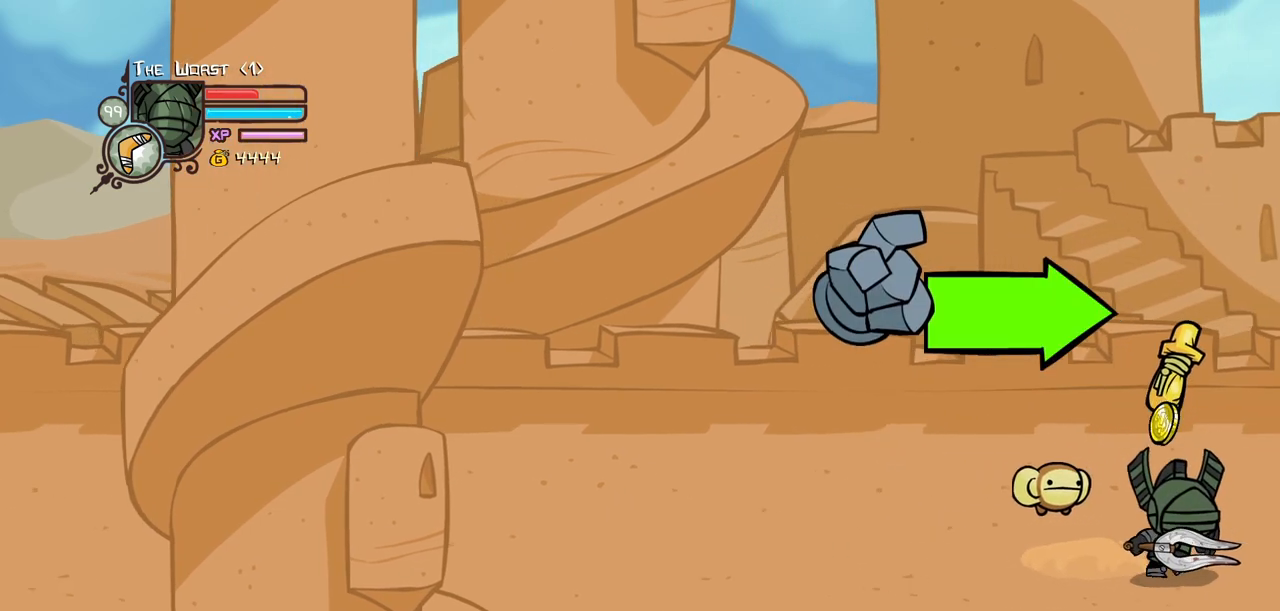
{"keys": ["right"], "events": [[84, "down", "up"]]}
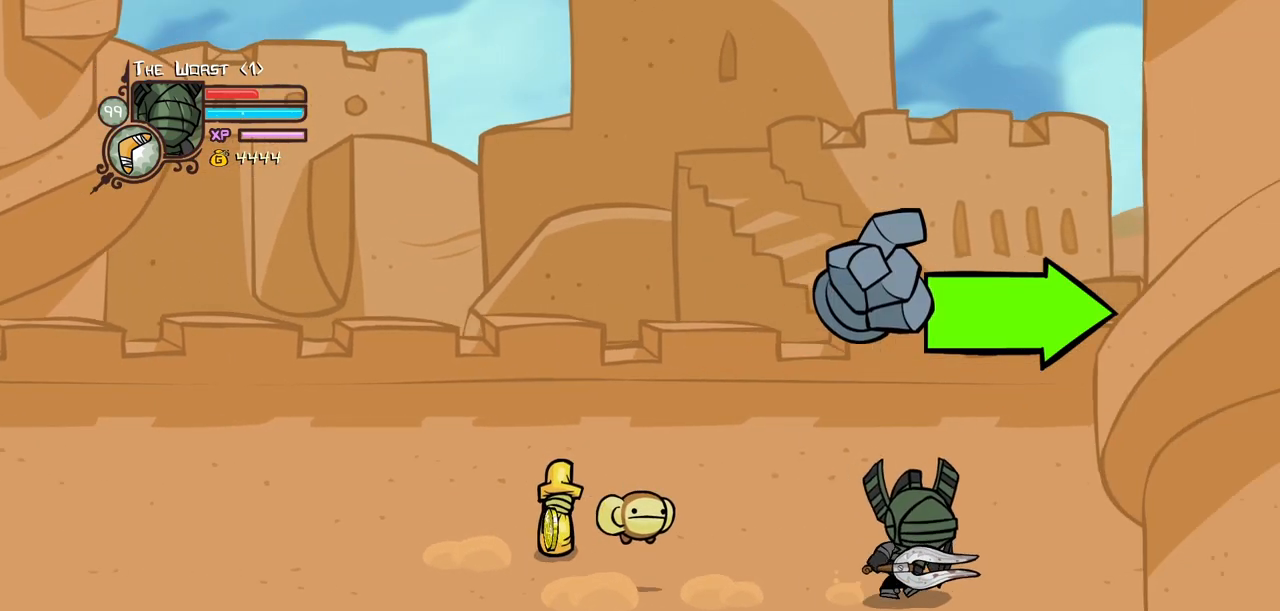
{"keys": ["left", "right"], "events": [[484, "left", "down"]]}
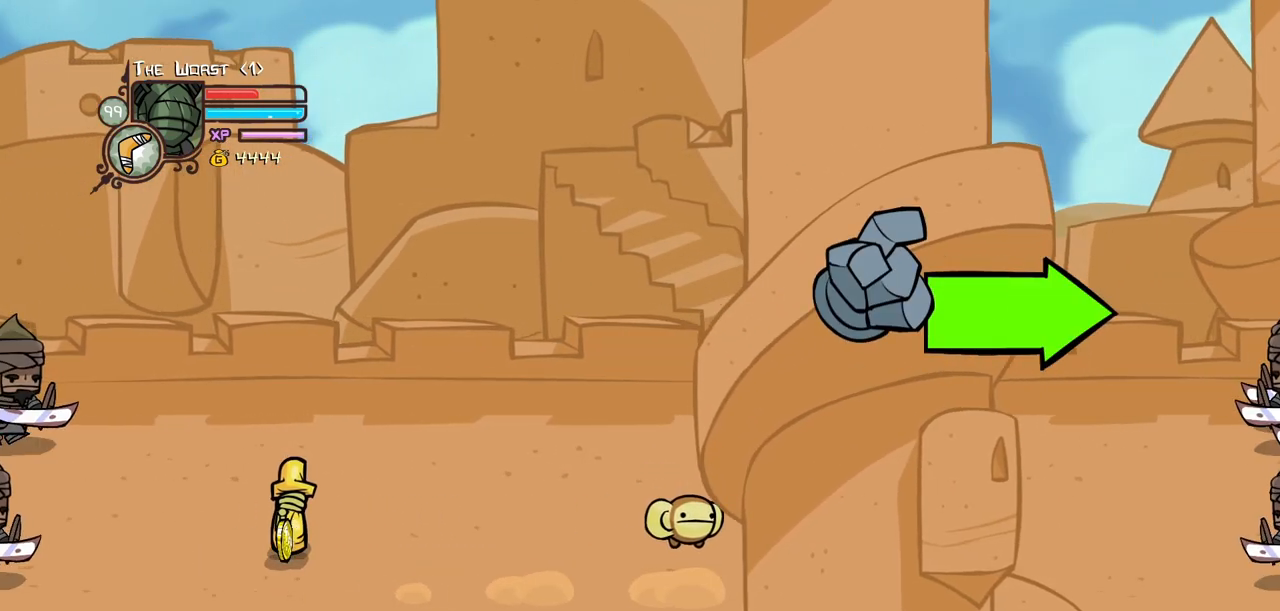
{"keys": ["left"], "events": [[67, "right", "up"]]}
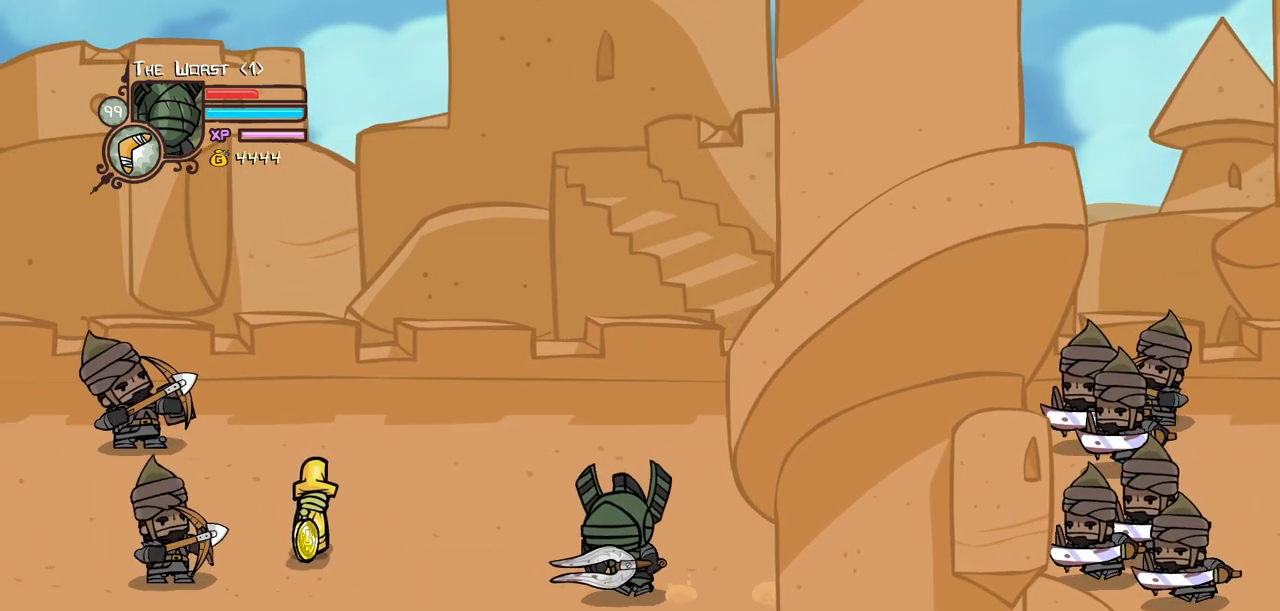
{"keys": ["left"], "events": [[284, "down", "down"], [467, "down", "up"]]}
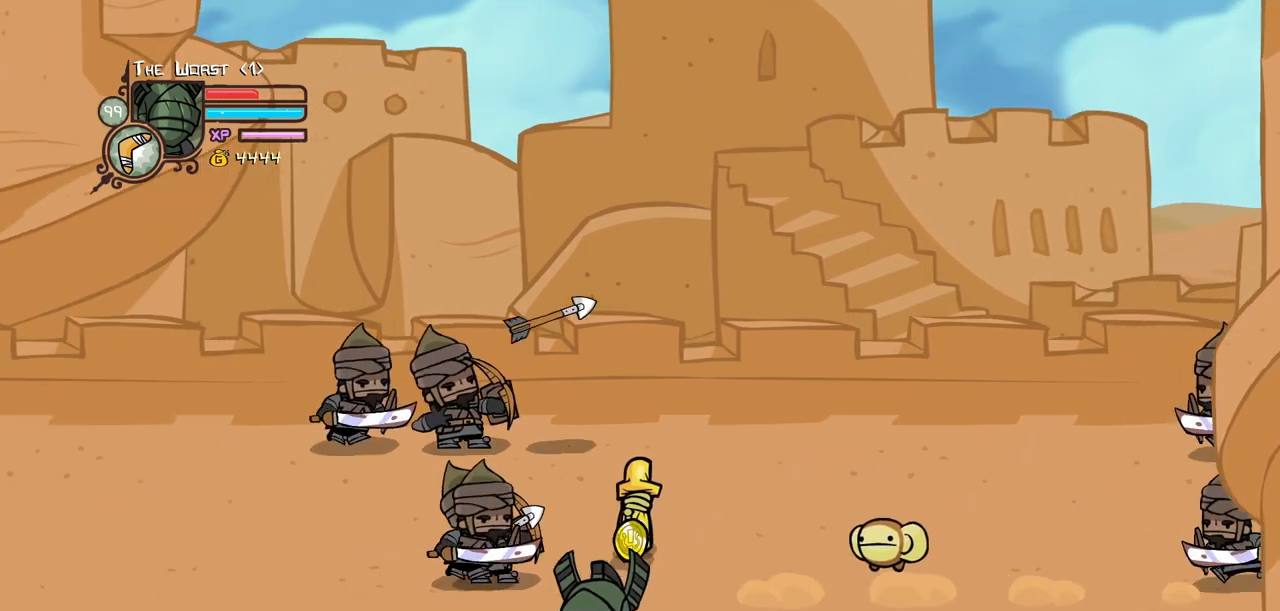
{"keys": ["left"], "events": [[200, "up", "down"], [300, "left", "up"], [334, "light", "down"], [334, "right", "down"], [434, "up", "up"], [484, "left", "down"], [484, "light", "up"], [484, "right", "up"]]}